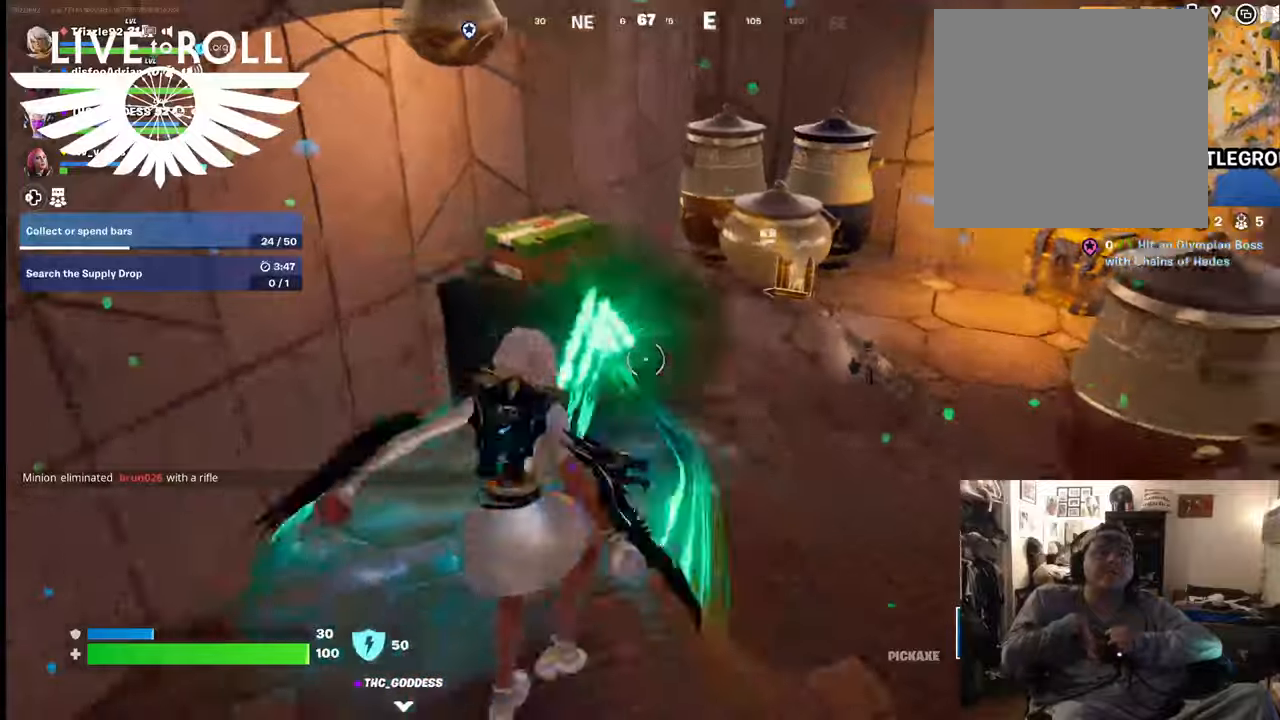
Gameplay with a controller (Xbox layout); each line is a JSON object with the inputs held at the frame after it. "events" lists button and stick changes between this image and that frame as [ms after this image, input, new state], when the widget could be followed in between.
{"buttons": [], "left_stick": "down", "right_stick": "right", "events": [[267, "right_stick", "right"]]}
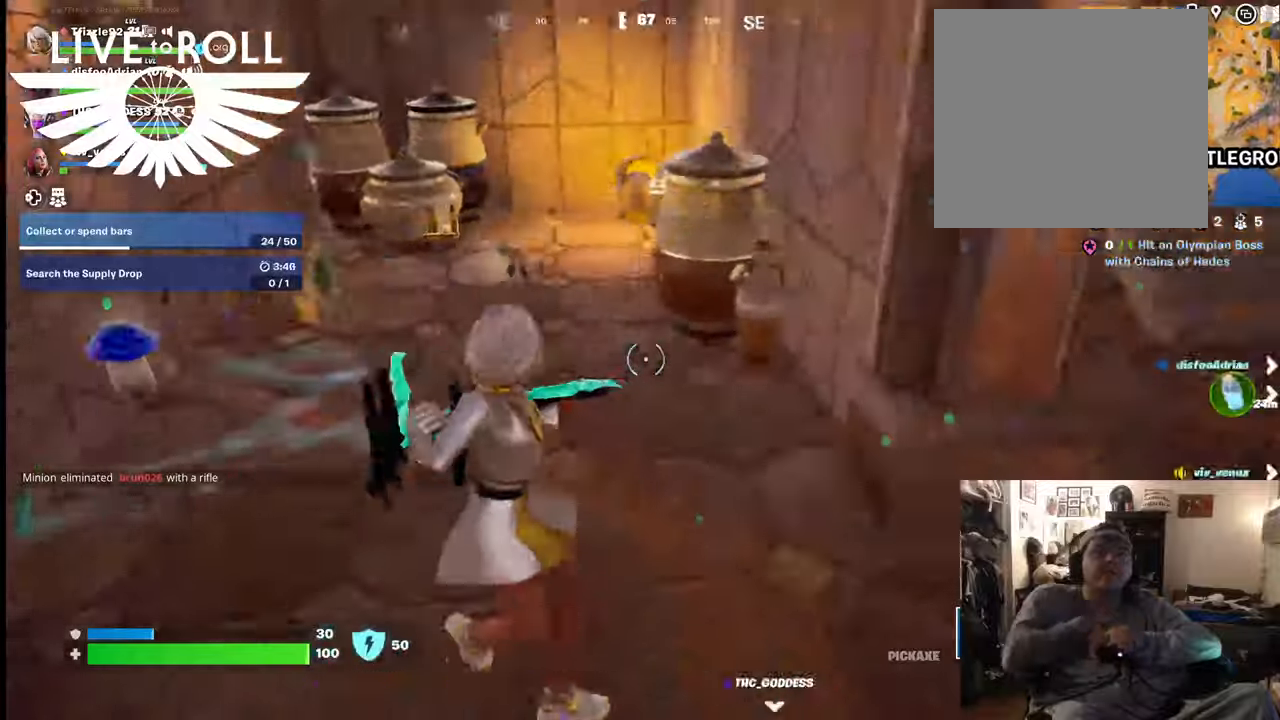
{"buttons": [], "left_stick": "left", "right_stick": "center", "events": [[100, "right_stick", "center"], [167, "left_stick", "left"]]}
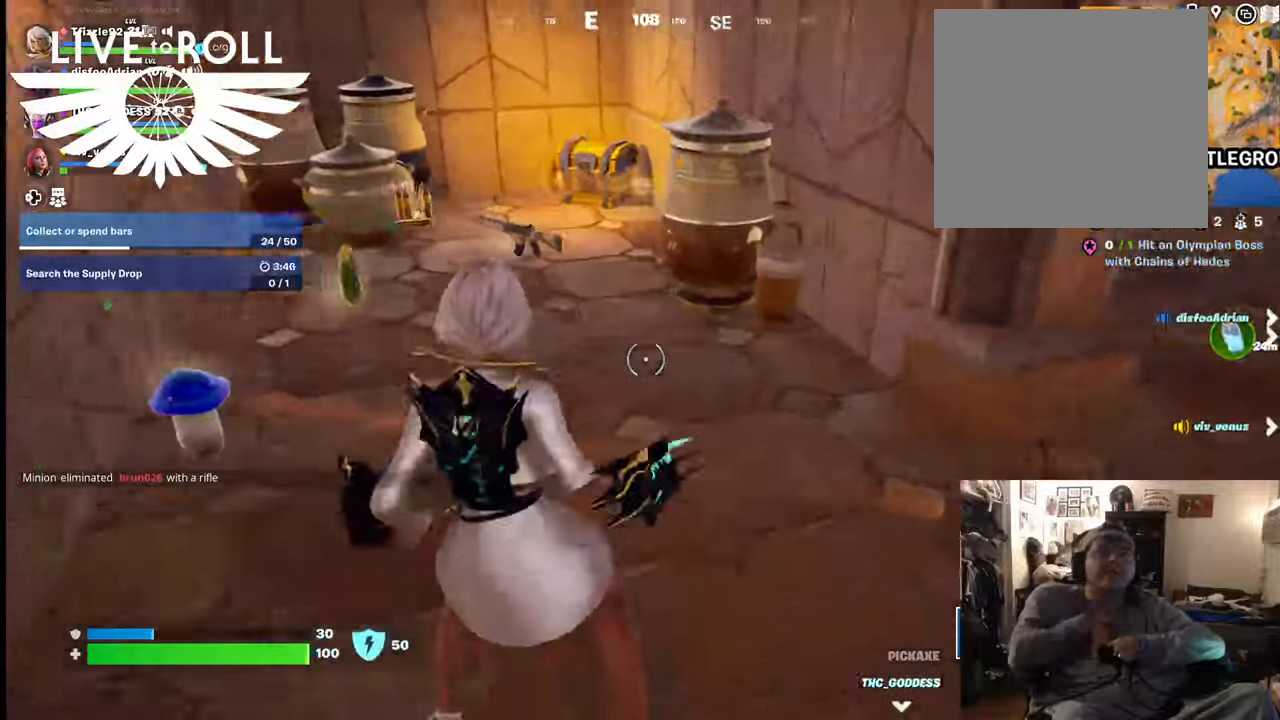
{"buttons": [], "left_stick": "down", "right_stick": "left", "events": [[200, "left_stick", "down-left"], [400, "right_stick", "left"], [500, "left_stick", "down"]]}
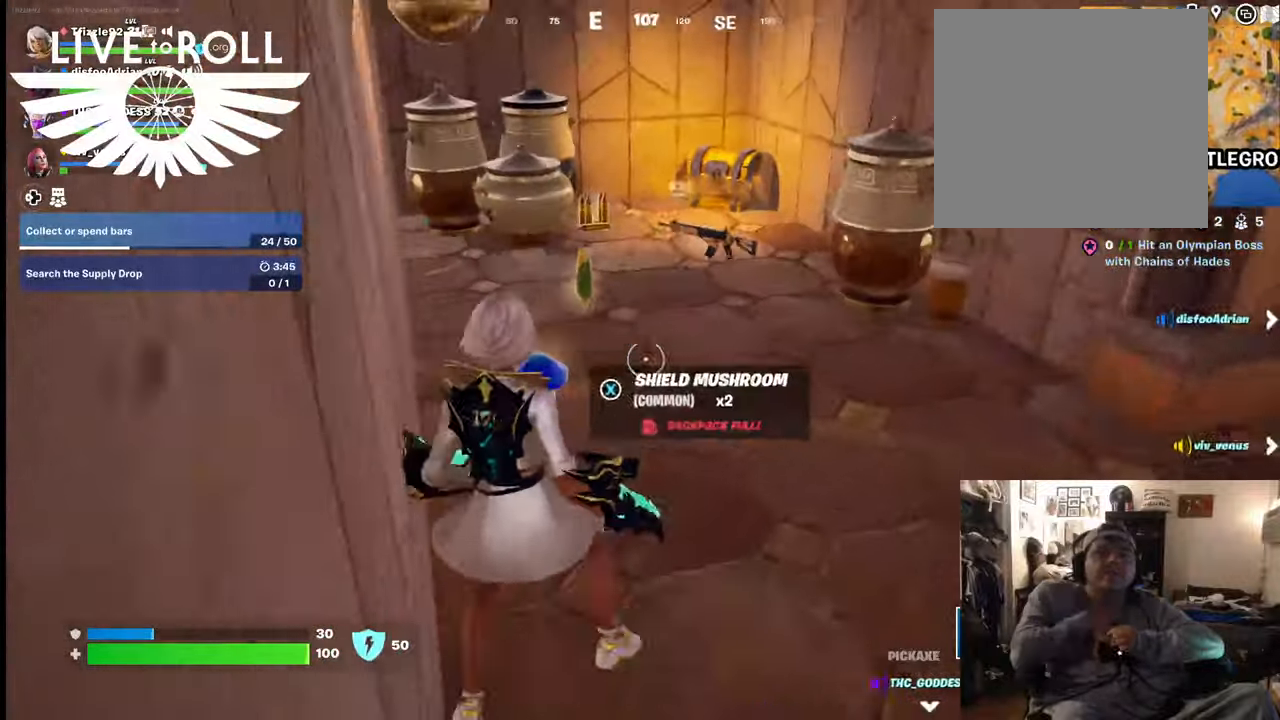
{"buttons": [], "left_stick": "up", "right_stick": "center", "events": [[167, "left_stick", "center"], [167, "right_stick", "center"], [234, "left_stick", "up"]]}
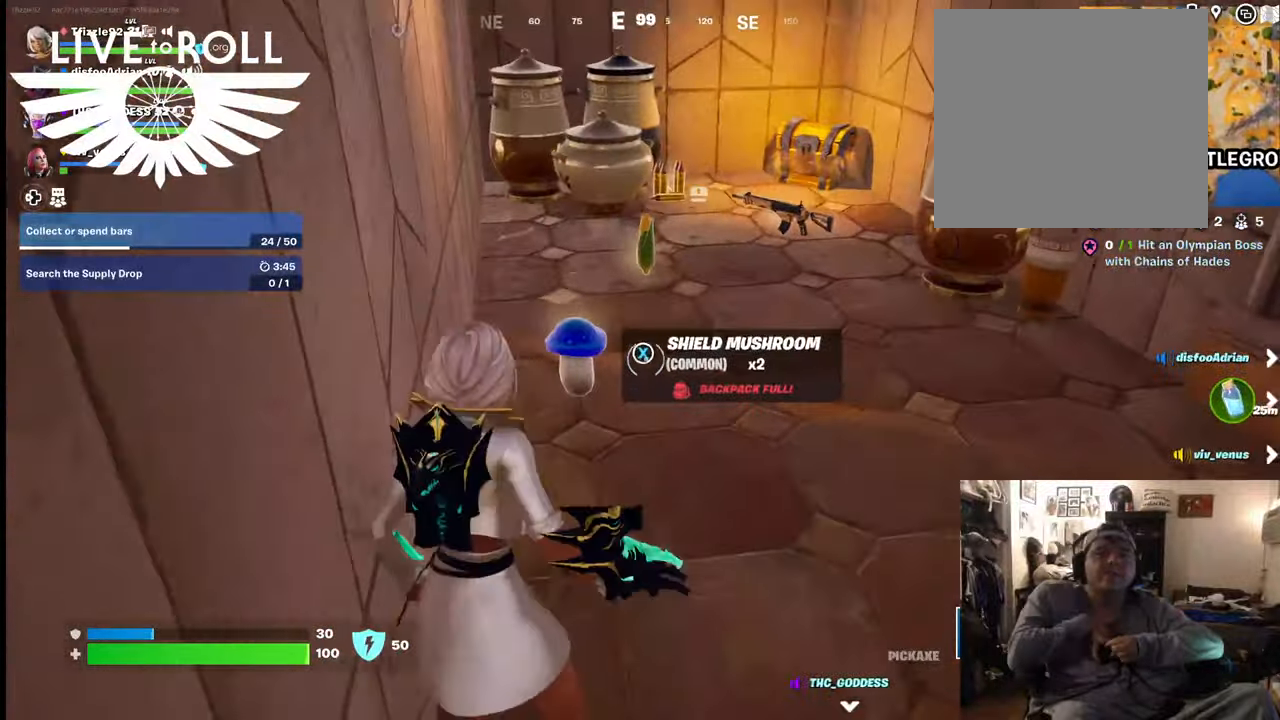
{"buttons": [], "left_stick": "up", "right_stick": "up-right", "events": [[34, "right_stick", "right"], [467, "right_stick", "up-right"]]}
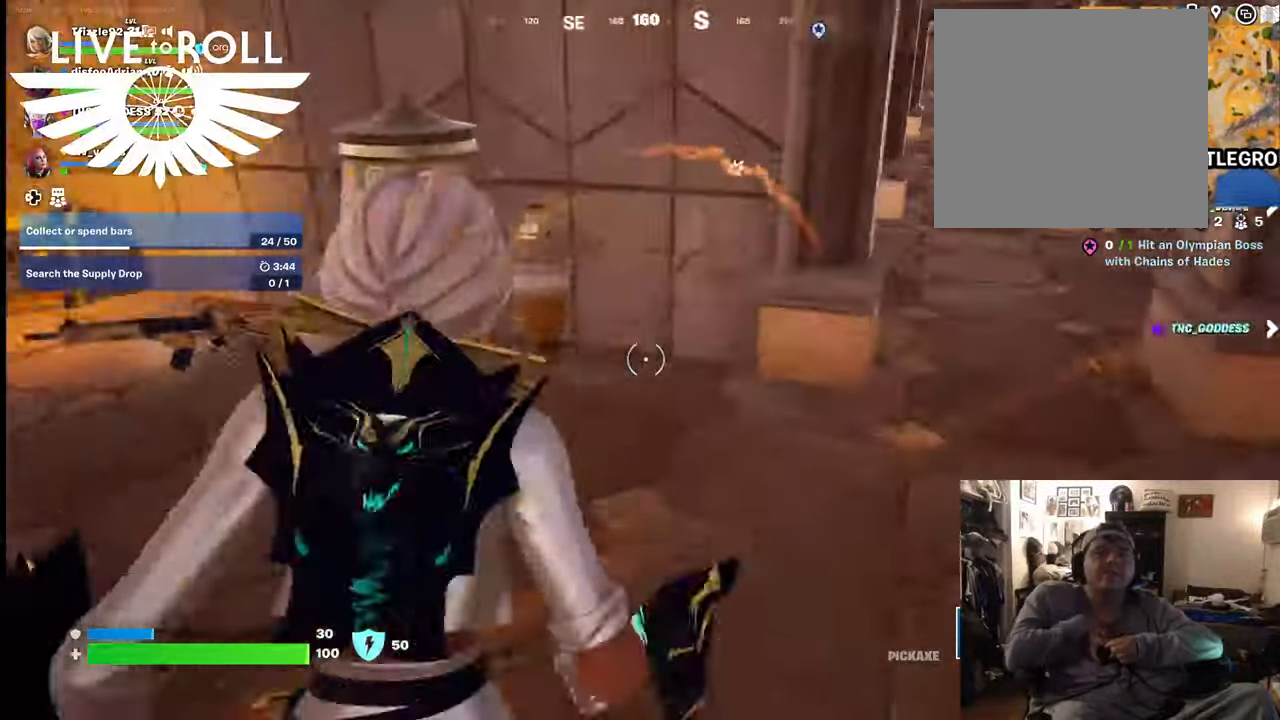
{"buttons": [], "left_stick": "up-left", "right_stick": "left", "events": [[134, "right_stick", "center"], [267, "left_stick", "up-left"], [367, "right_stick", "left"]]}
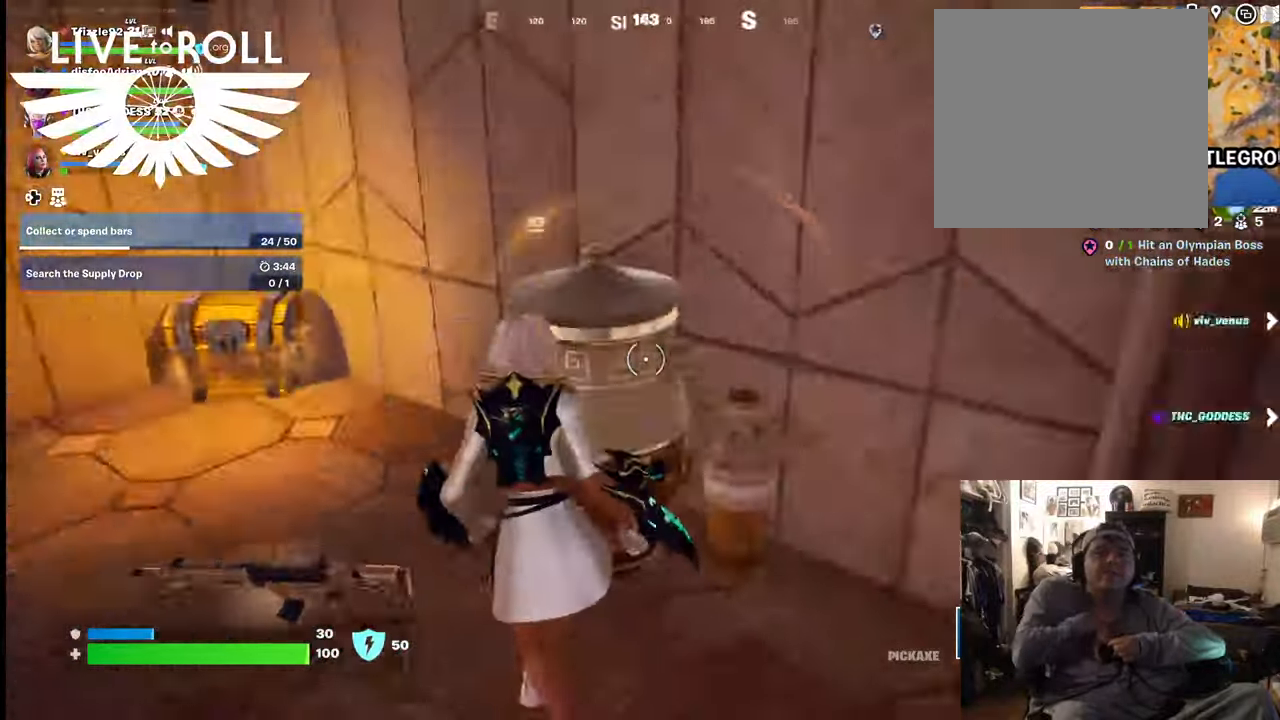
{"buttons": ["X"], "left_stick": "center", "right_stick": "center", "events": [[134, "right_stick", "center"], [467, "X", "down"], [467, "left_stick", "center"]]}
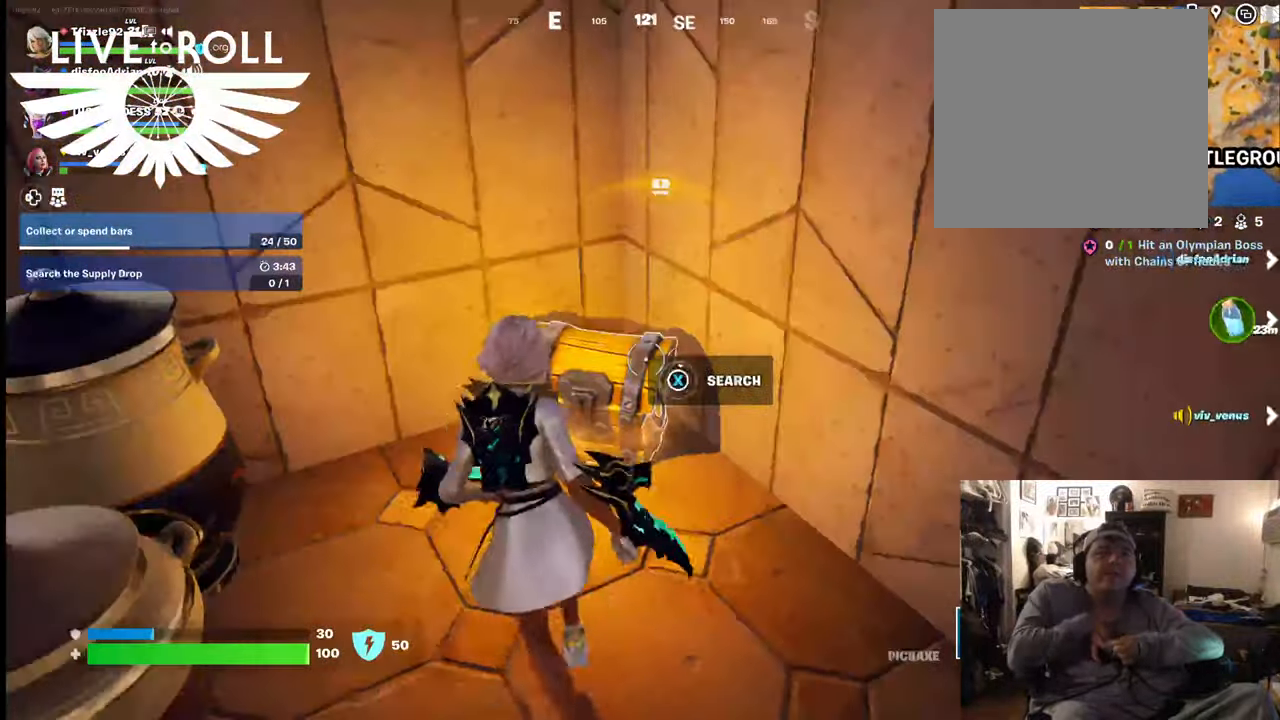
{"buttons": ["X"], "left_stick": "center", "right_stick": "center", "events": []}
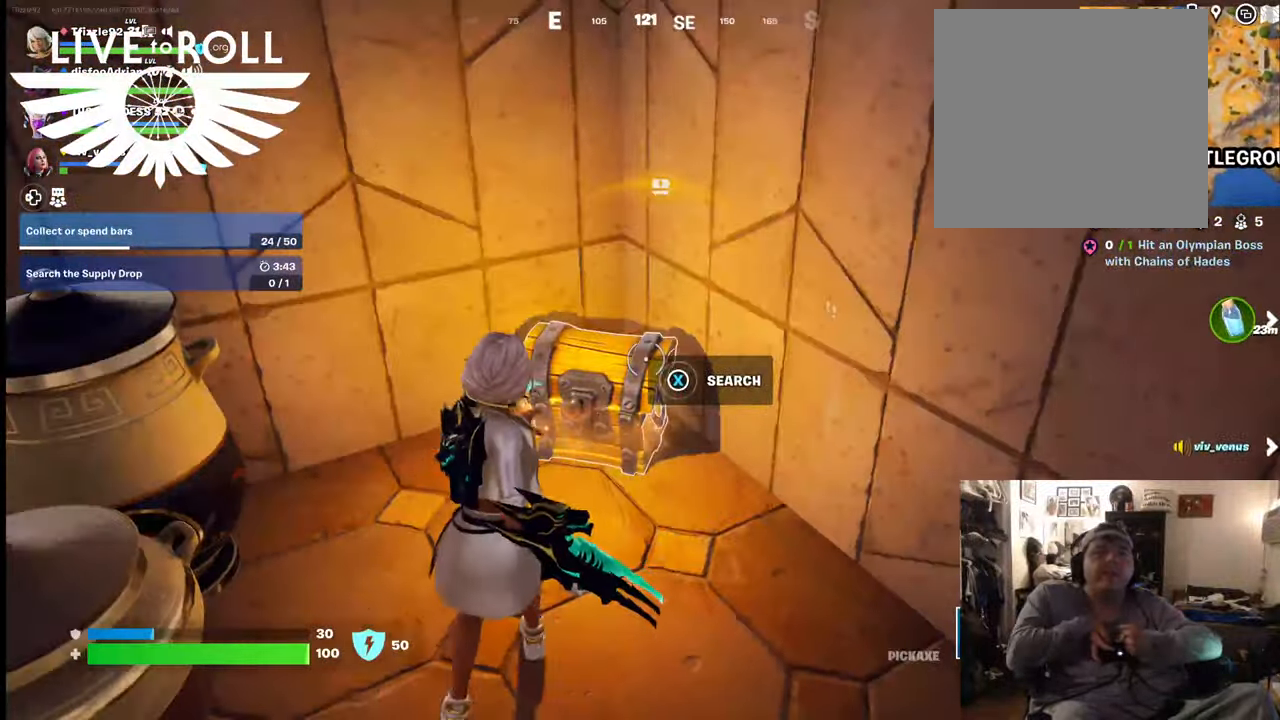
{"buttons": [], "left_stick": "down", "right_stick": "center", "events": [[167, "X", "up"], [300, "left_stick", "down"]]}
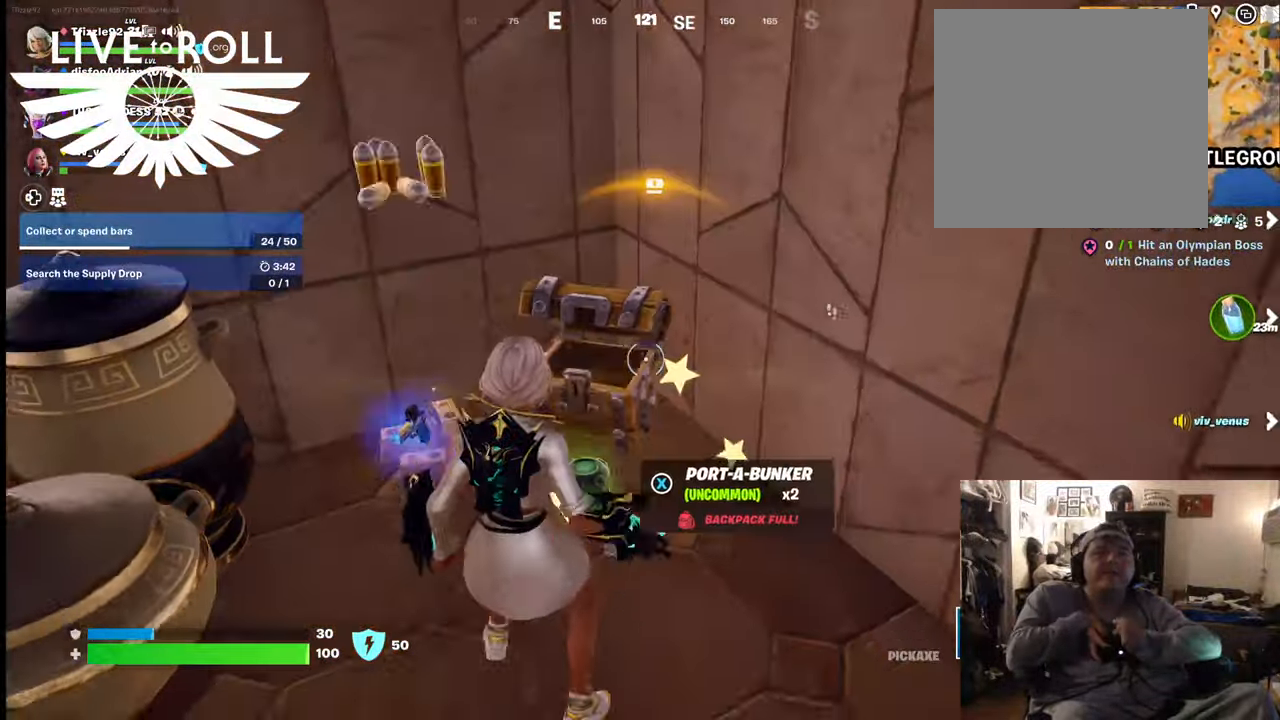
{"buttons": [], "left_stick": "up-left", "right_stick": "center", "events": [[200, "left_stick", "down-left"], [300, "left_stick", "left"], [500, "left_stick", "up-left"]]}
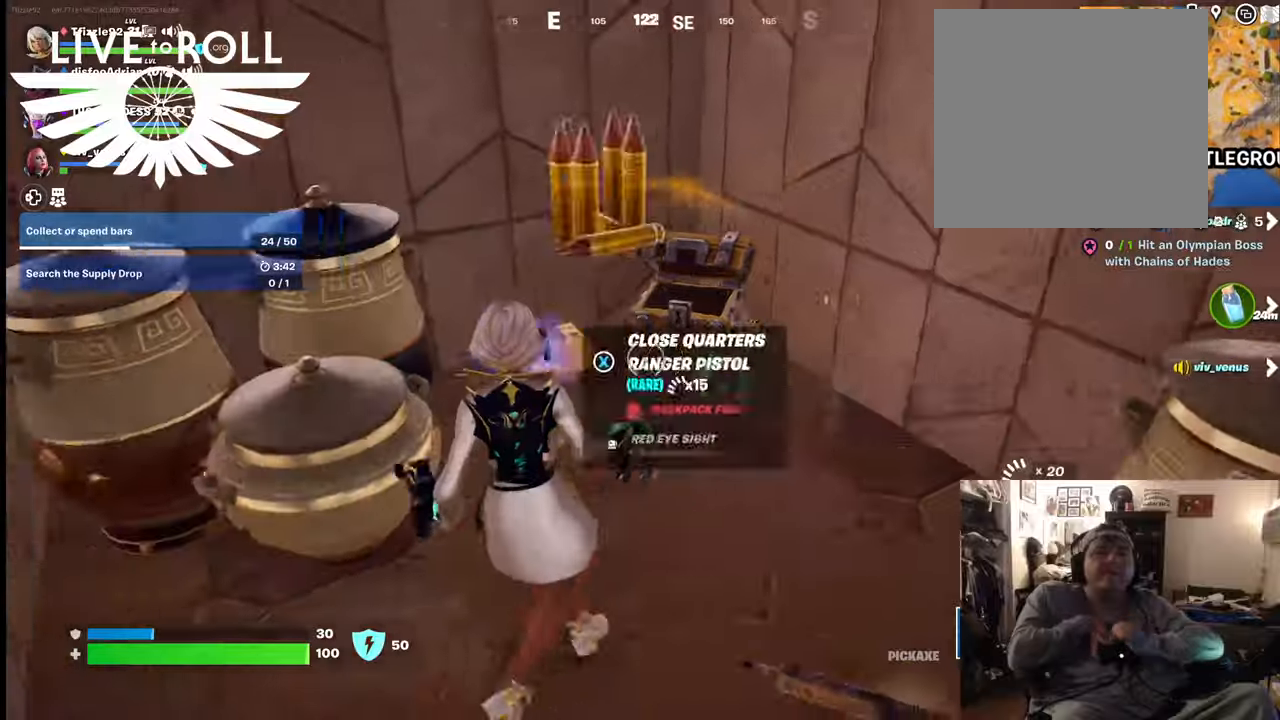
{"buttons": [], "left_stick": "up-left", "right_stick": "right", "events": [[134, "right_stick", "right"]]}
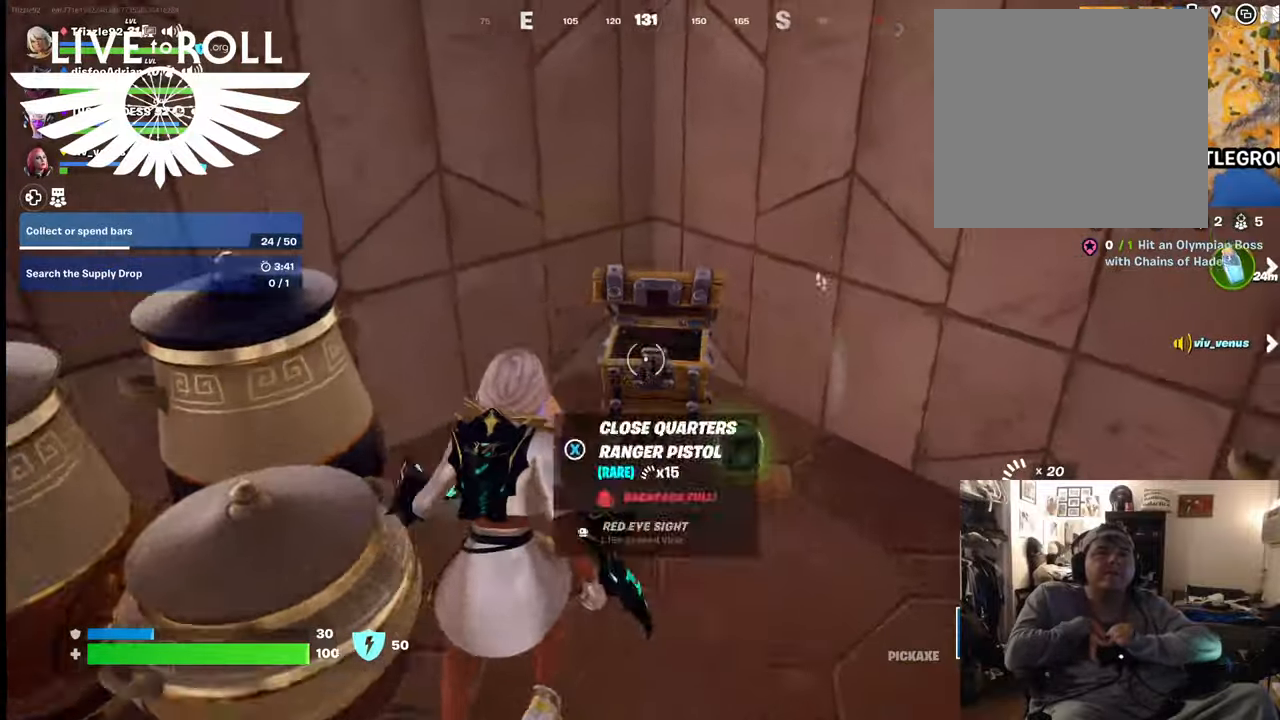
{"buttons": [], "left_stick": "up-left", "right_stick": "right", "events": []}
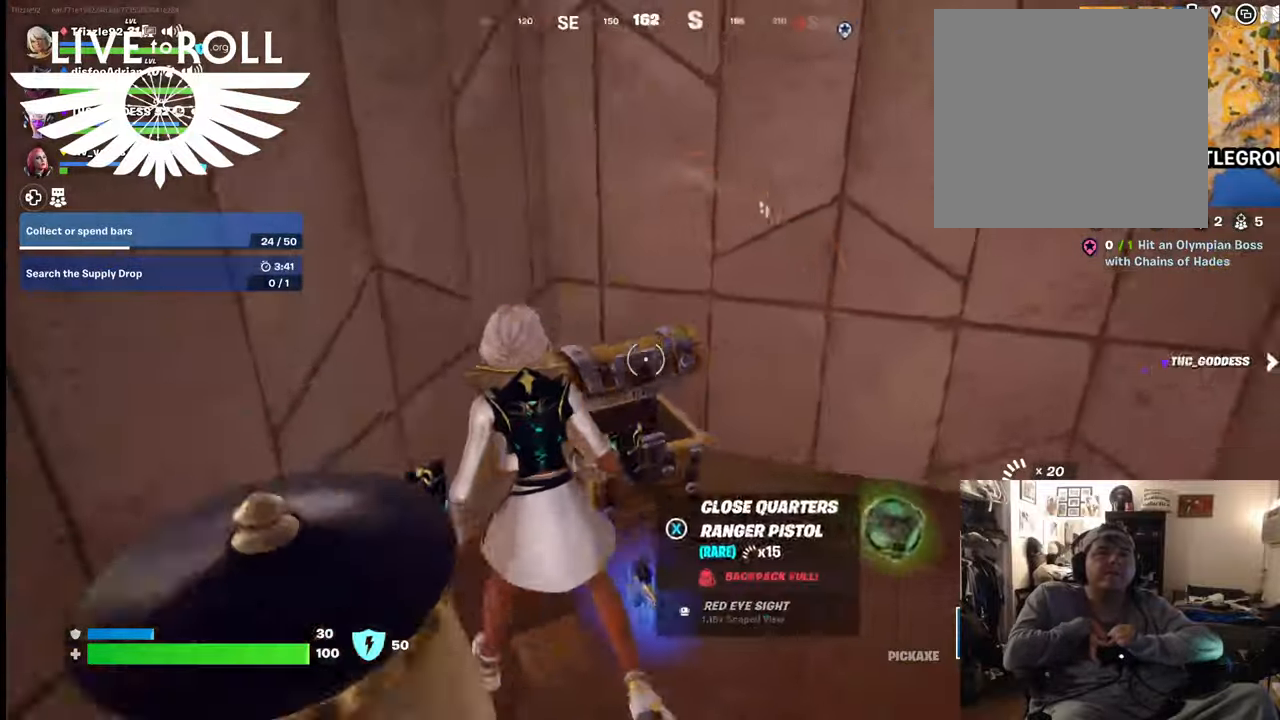
{"buttons": [], "left_stick": "up", "right_stick": "center", "events": [[67, "left_stick", "up"], [500, "right_stick", "center"]]}
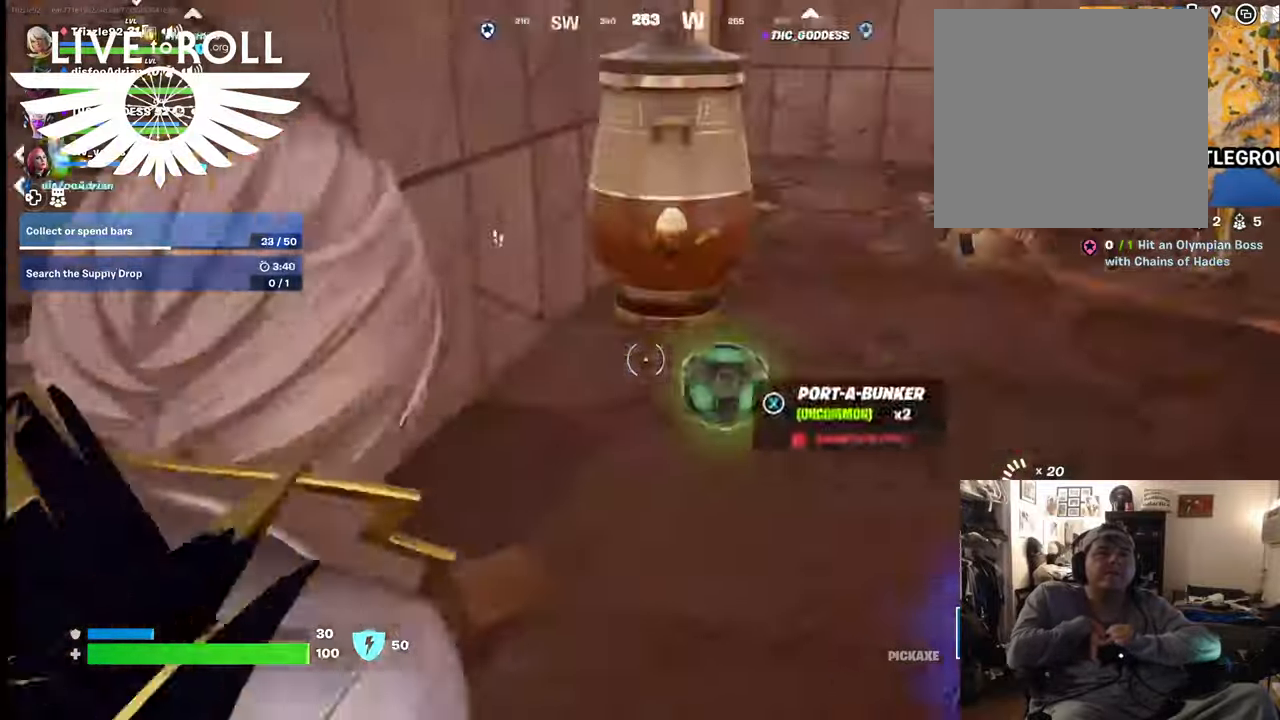
{"buttons": [], "left_stick": "up-right", "right_stick": "left", "events": [[100, "left_stick", "up-right"], [134, "right_stick", "left"]]}
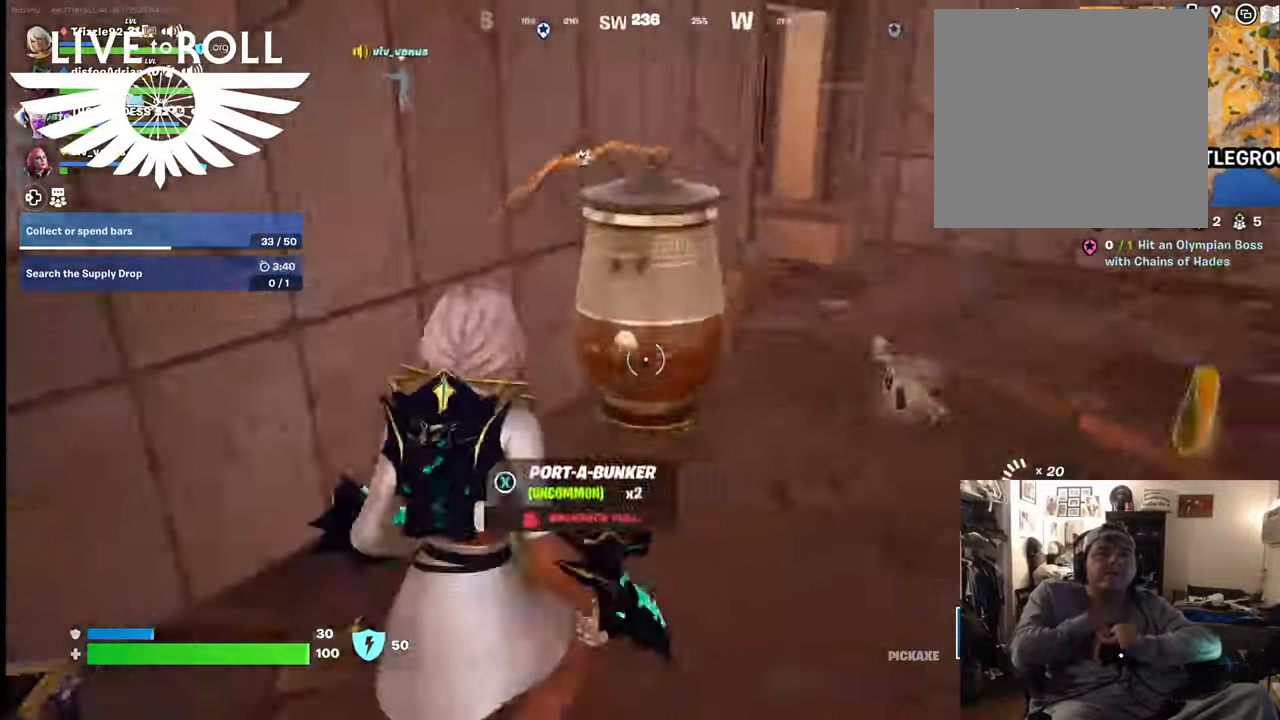
{"buttons": ["R1"], "left_stick": "up", "right_stick": "center", "events": [[34, "right_stick", "center"], [300, "left_stick", "up"], [434, "R1", "down"]]}
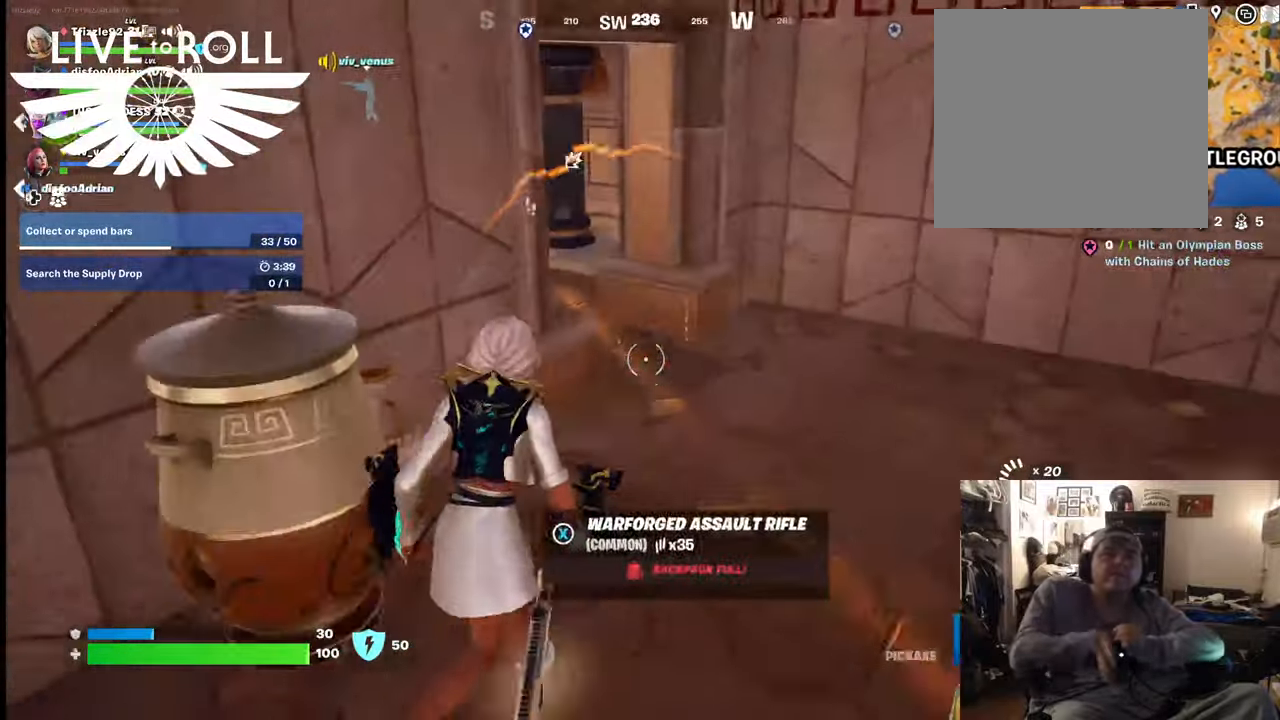
{"buttons": ["R1"], "left_stick": "up", "right_stick": "center", "events": [[67, "R1", "up"], [234, "R1", "down"], [367, "R1", "up"], [500, "R1", "down"]]}
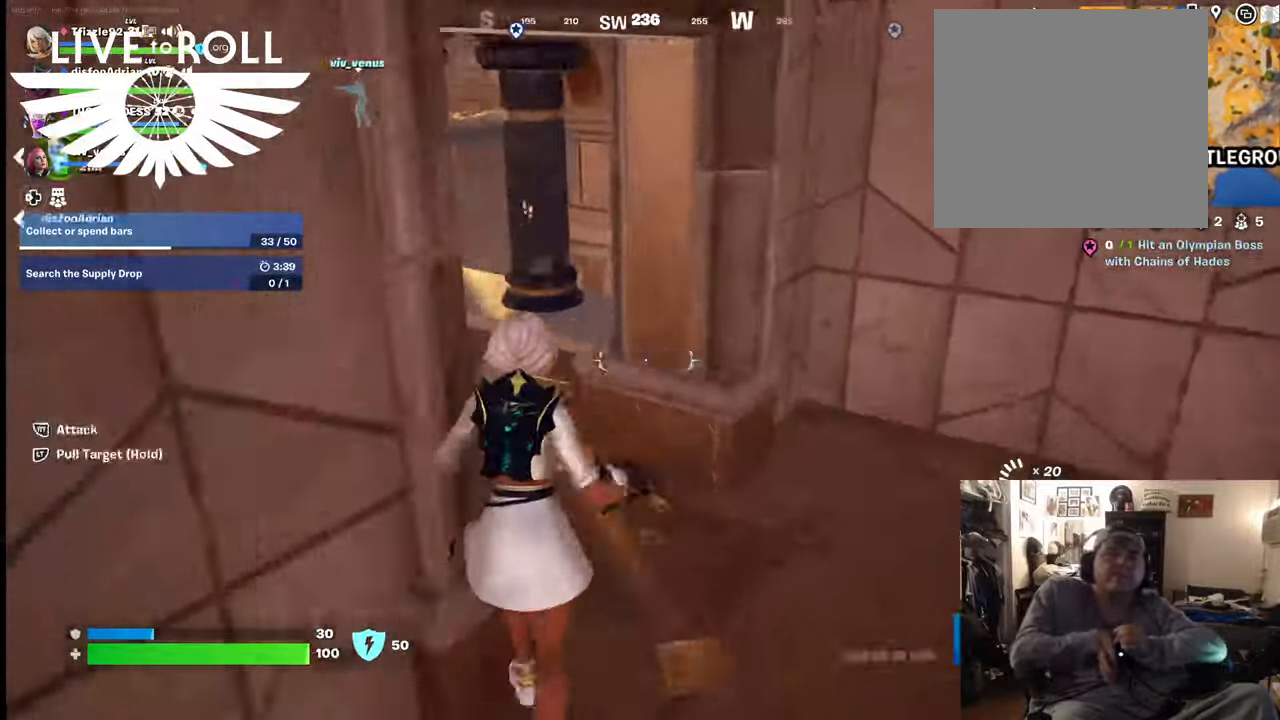
{"buttons": [], "left_stick": "up-left", "right_stick": "center", "events": [[200, "R1", "up"], [267, "left_stick", "up-left"]]}
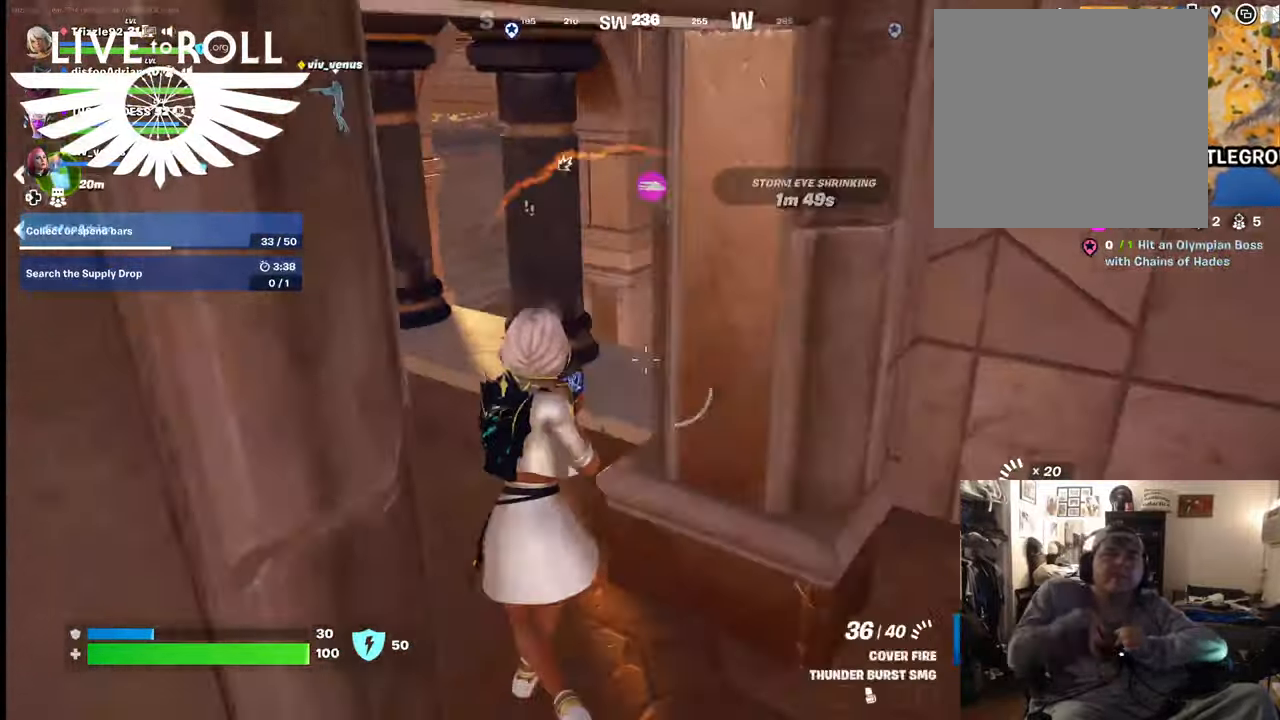
{"buttons": [], "left_stick": "up-left", "right_stick": "center", "events": [[100, "right_stick", "left"], [434, "right_stick", "center"]]}
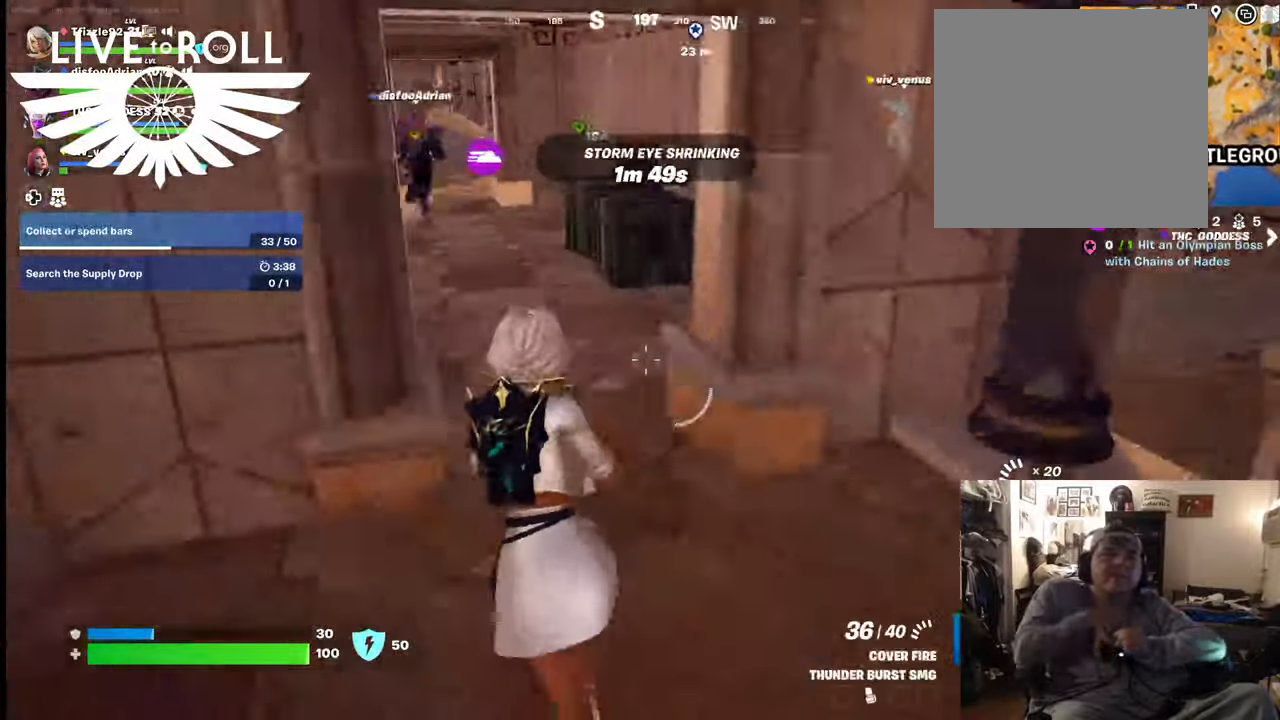
{"buttons": [], "left_stick": "up-right", "right_stick": "up-left", "events": [[200, "right_stick", "up-left"], [234, "left_stick", "up"], [334, "left_stick", "up-right"]]}
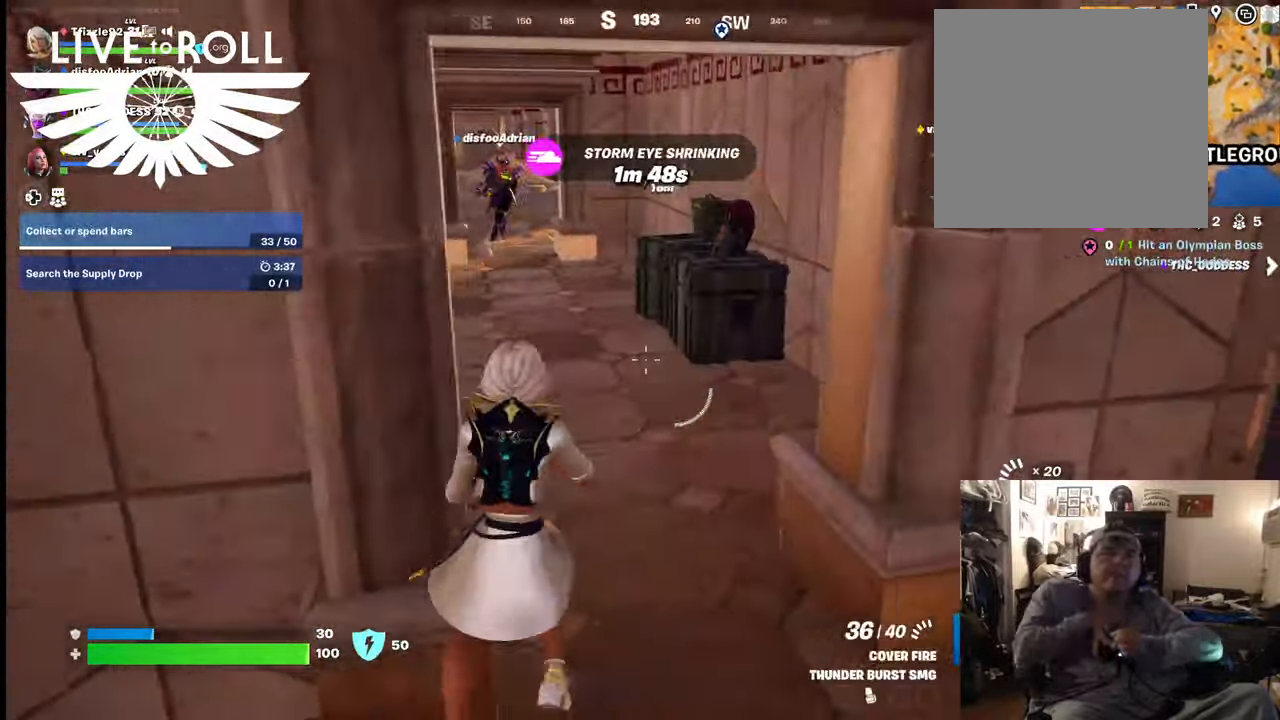
{"buttons": [], "left_stick": "up", "right_stick": "center", "events": [[67, "right_stick", "center"], [134, "left_stick", "up"], [167, "L3", "down"], [500, "L3", "up"]]}
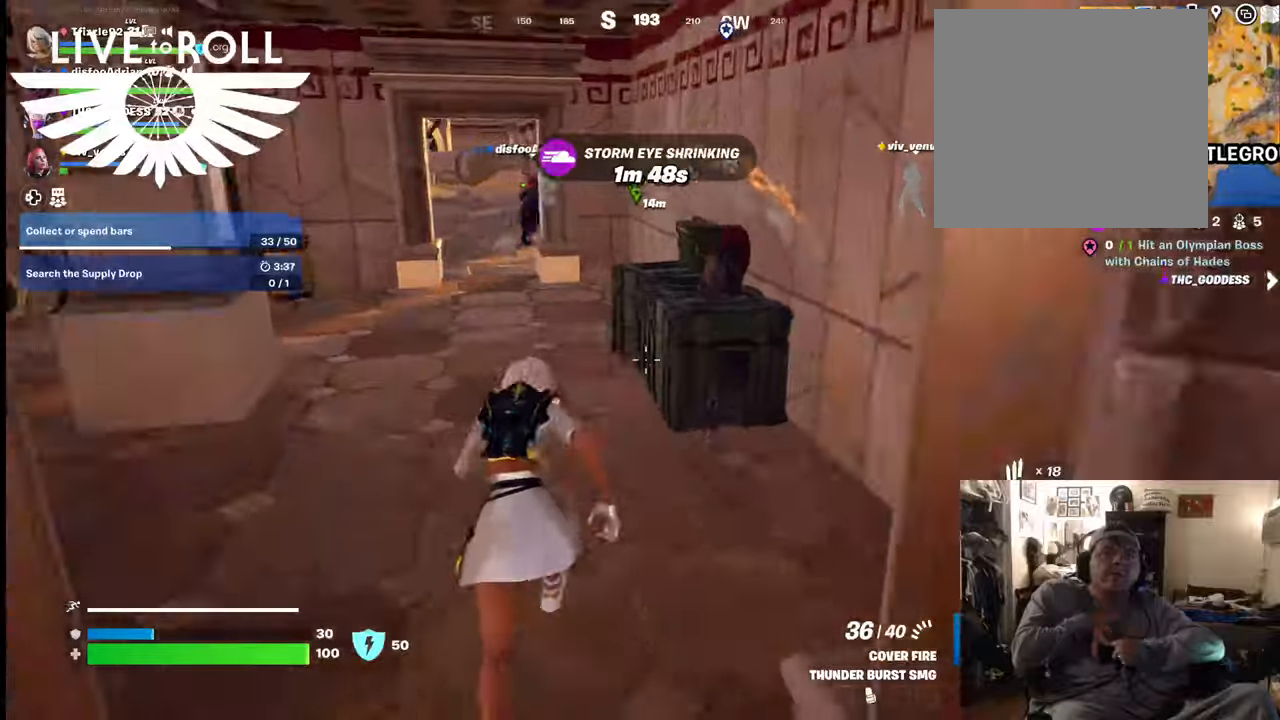
{"buttons": [], "left_stick": "up", "right_stick": "center", "events": []}
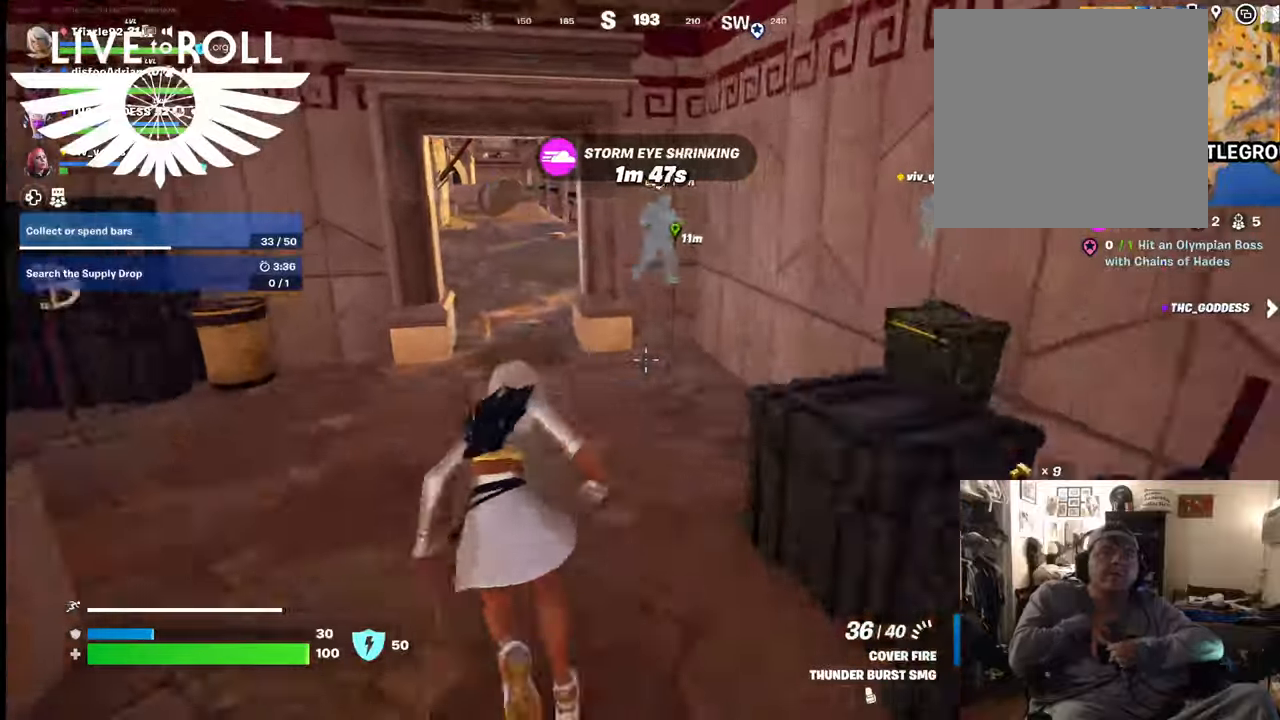
{"buttons": [], "left_stick": "up", "right_stick": "right", "events": [[467, "right_stick", "right"]]}
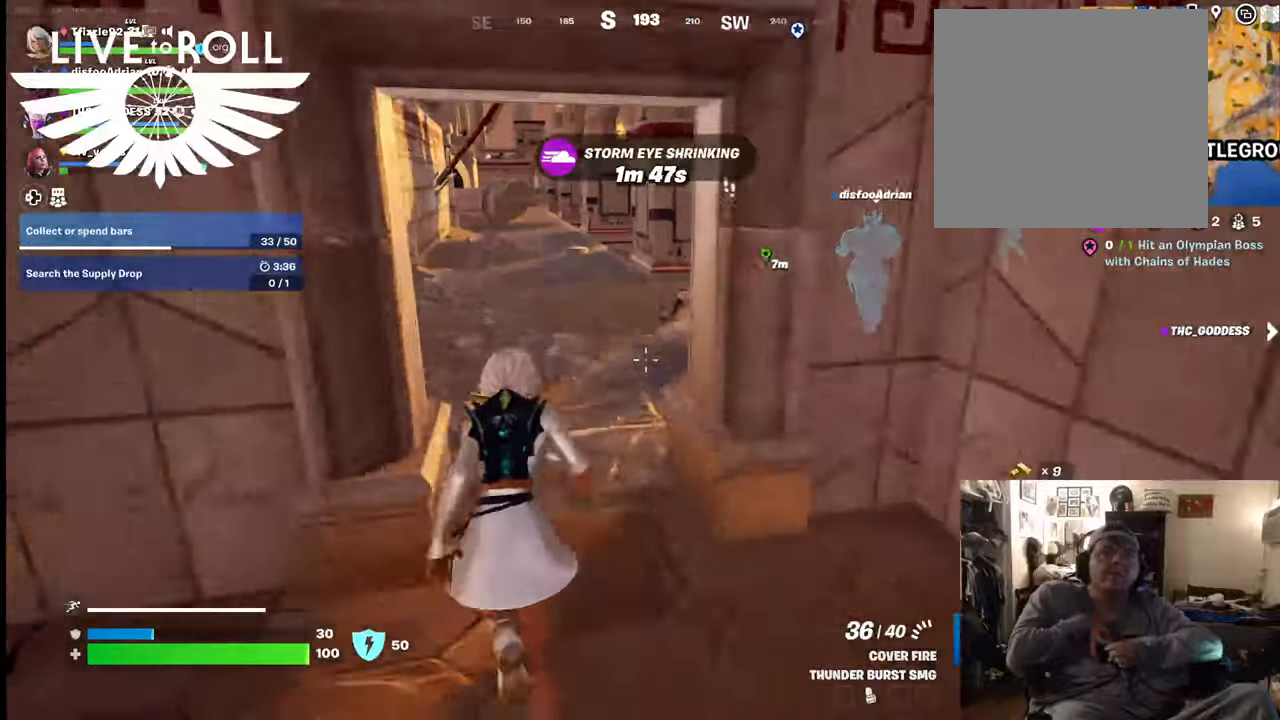
{"buttons": [], "left_stick": "up-left", "right_stick": "right", "events": [[434, "left_stick", "up-left"]]}
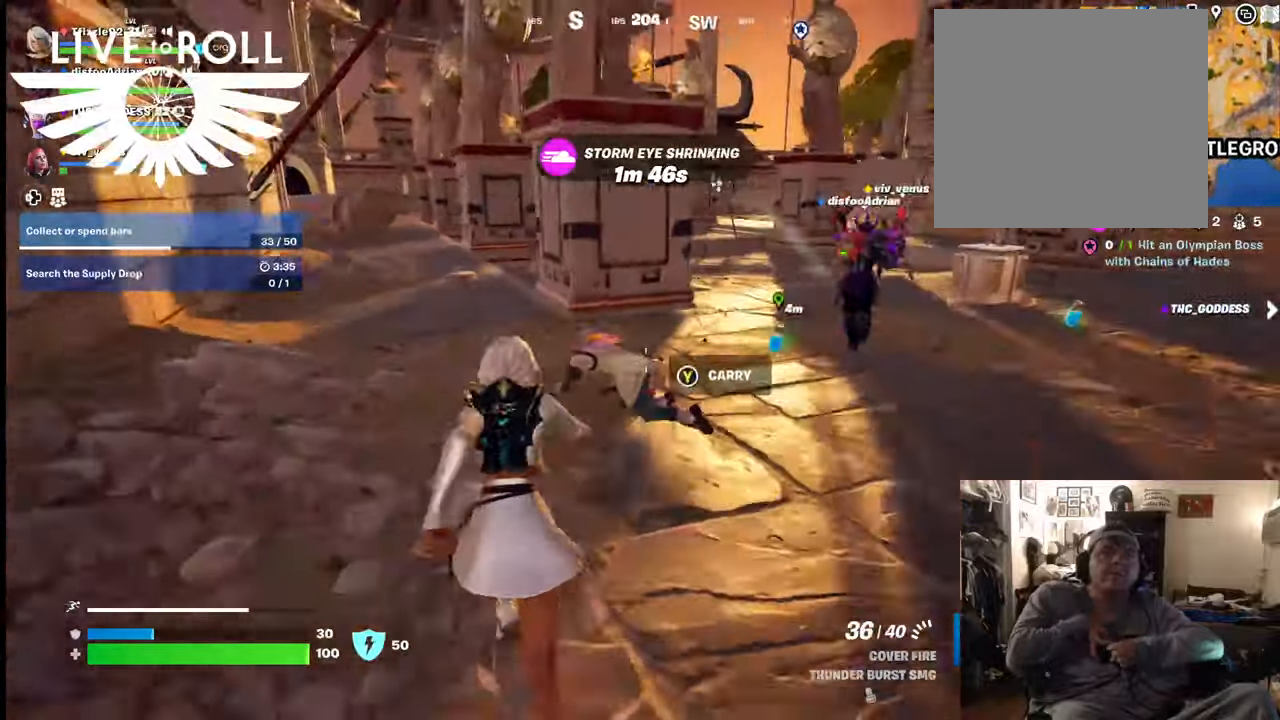
{"buttons": ["R2"], "left_stick": "down-left", "right_stick": "center", "events": [[67, "left_stick", "down"], [100, "right_stick", "center"], [300, "R2", "down"], [434, "left_stick", "down-left"]]}
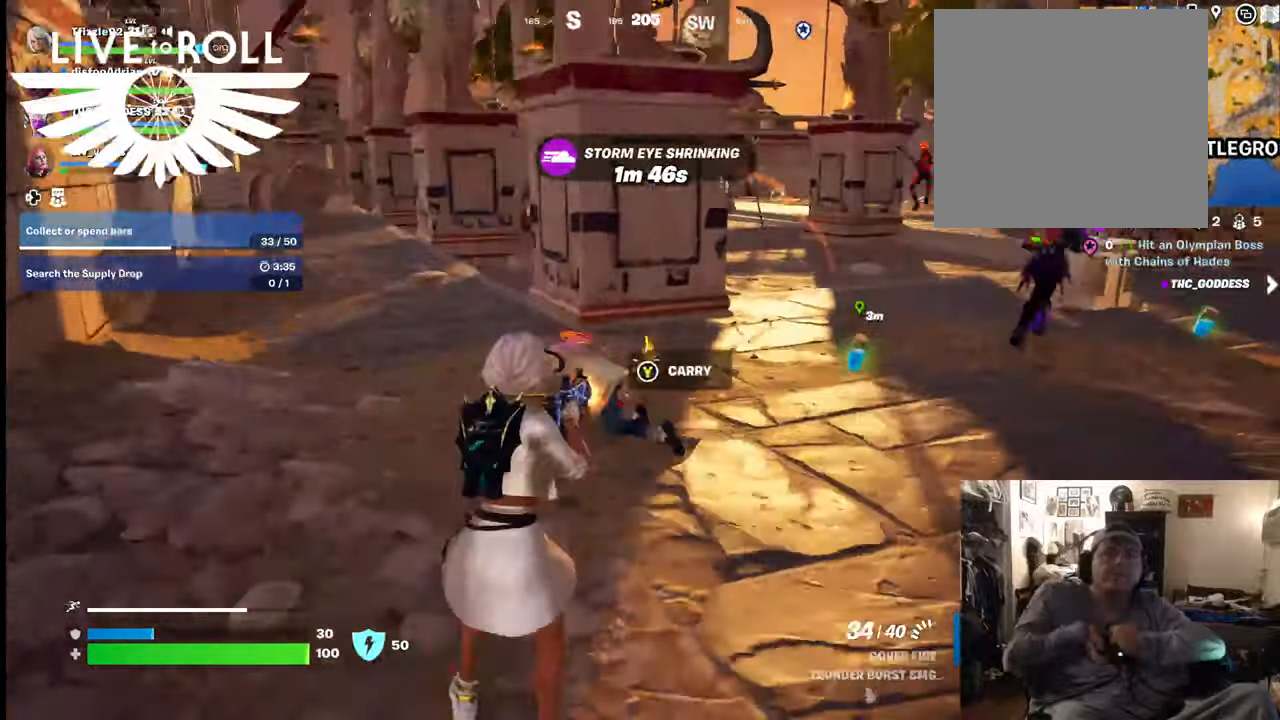
{"buttons": ["R2"], "left_stick": "up-left", "right_stick": "center", "events": [[167, "left_stick", "left"], [267, "R2", "up"], [400, "R2", "down"], [434, "left_stick", "up-left"]]}
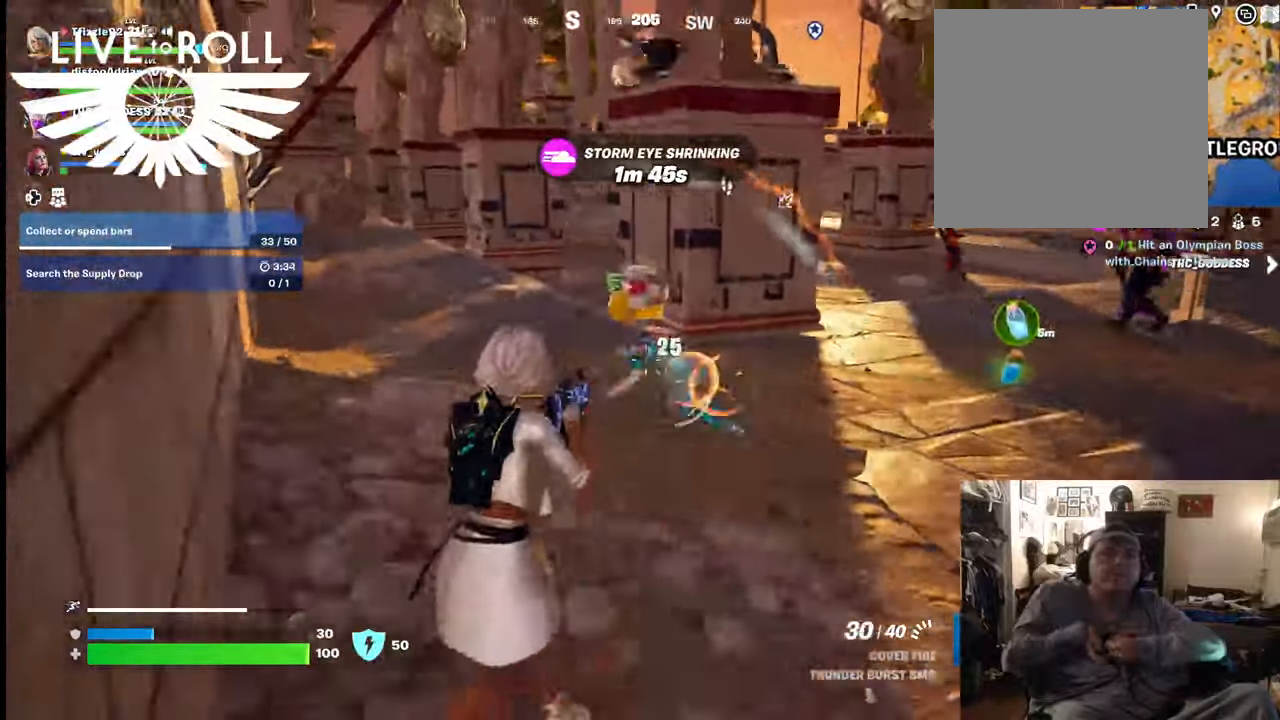
{"buttons": [], "left_stick": "up-right", "right_stick": "center", "events": [[100, "left_stick", "up"], [200, "left_stick", "up-right"], [267, "R2", "up"]]}
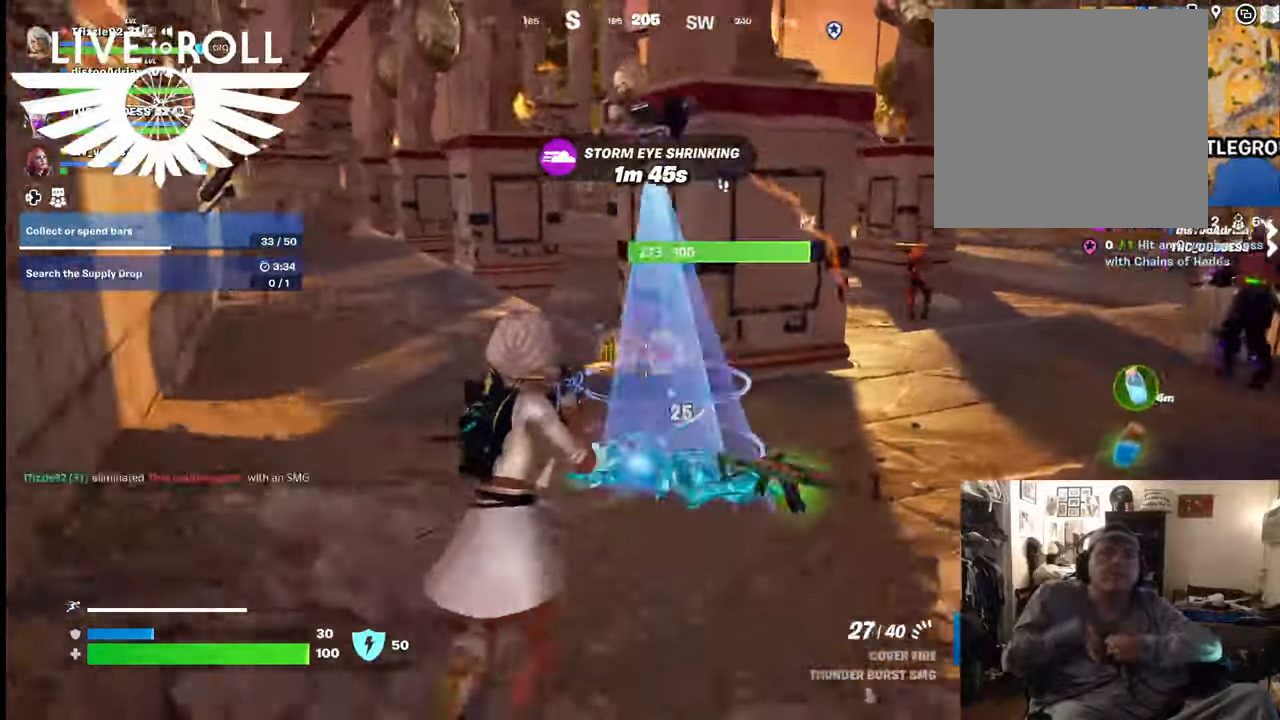
{"buttons": [], "left_stick": "up-right", "right_stick": "up", "events": [[200, "right_stick", "up"]]}
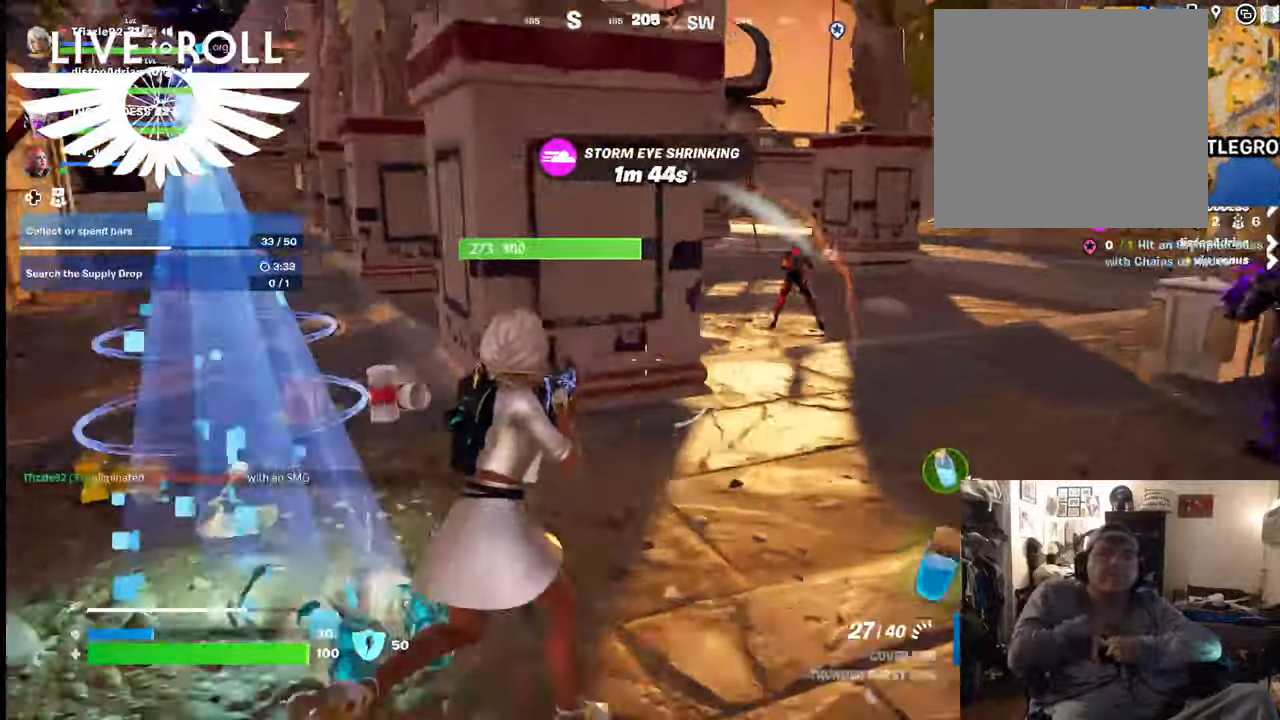
{"buttons": ["R2"], "left_stick": "left", "right_stick": "center", "events": [[200, "right_stick", "center"], [334, "left_stick", "up"], [467, "R2", "down"], [467, "left_stick", "left"]]}
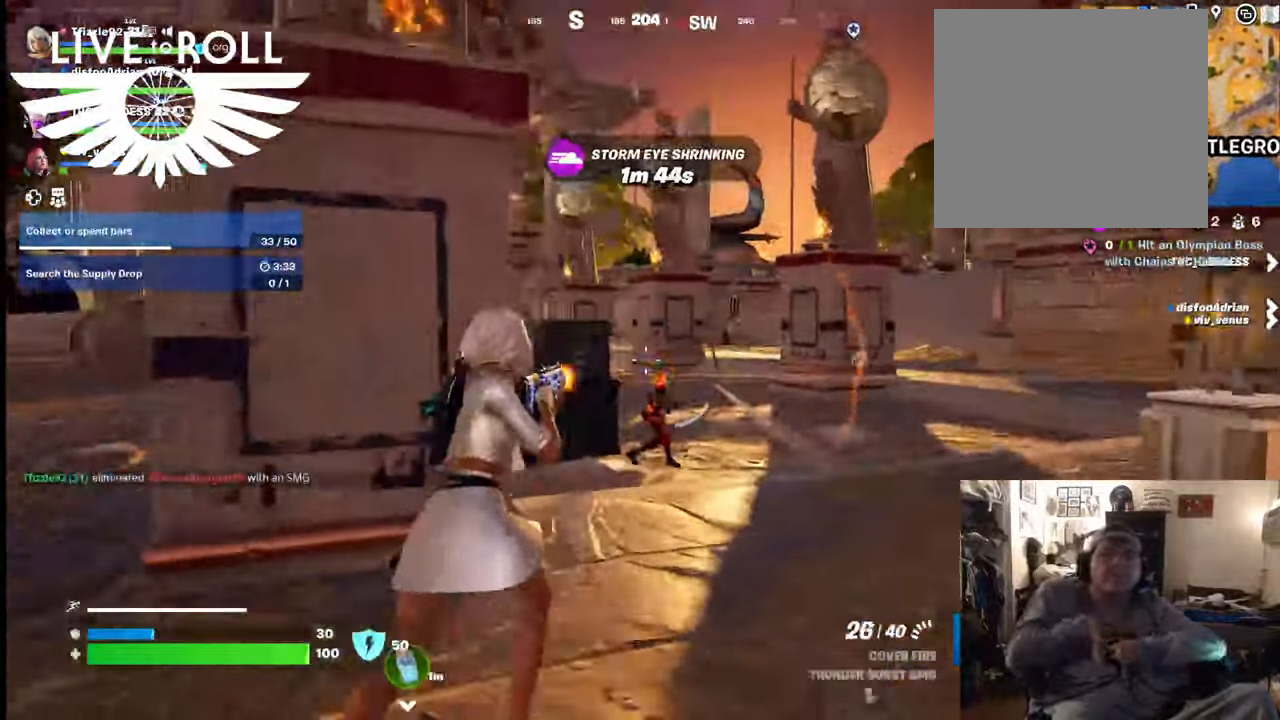
{"buttons": [], "left_stick": "right", "right_stick": "center"}
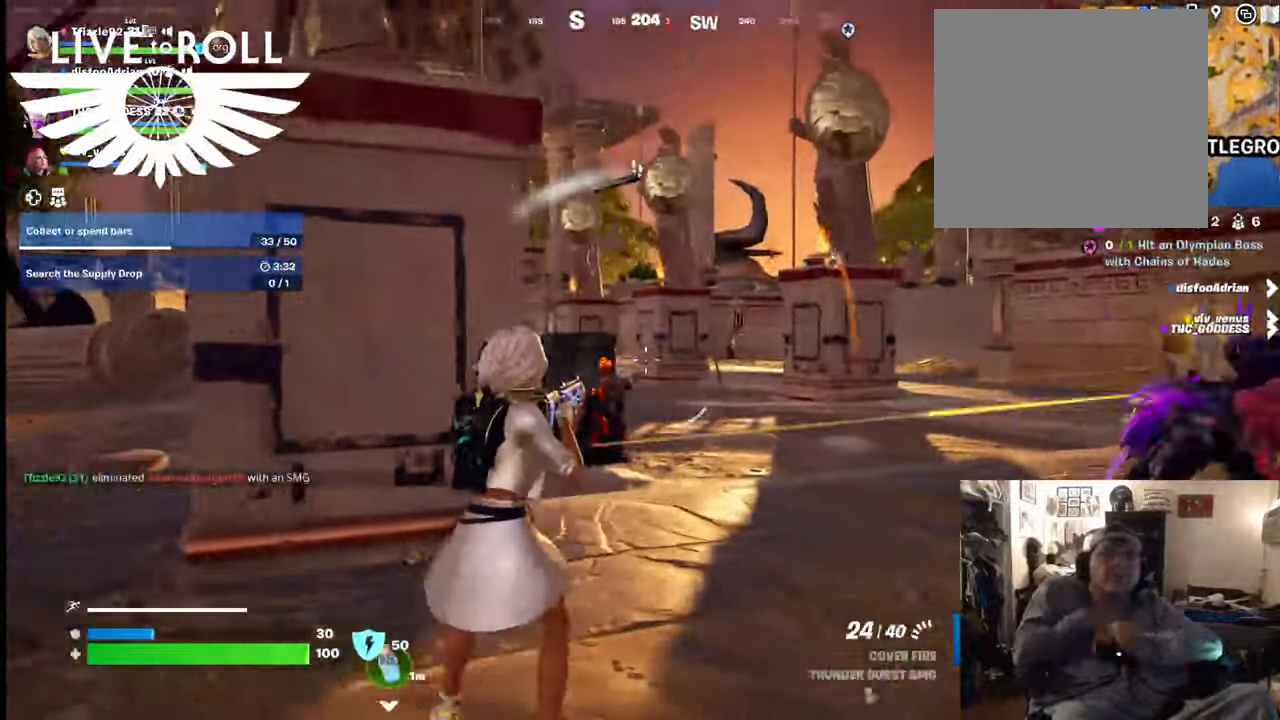
{"buttons": [], "left_stick": "up-right", "right_stick": "left", "events": [[134, "left_stick", "up-right"], [134, "right_stick", "down-left"], [334, "right_stick", "left"]]}